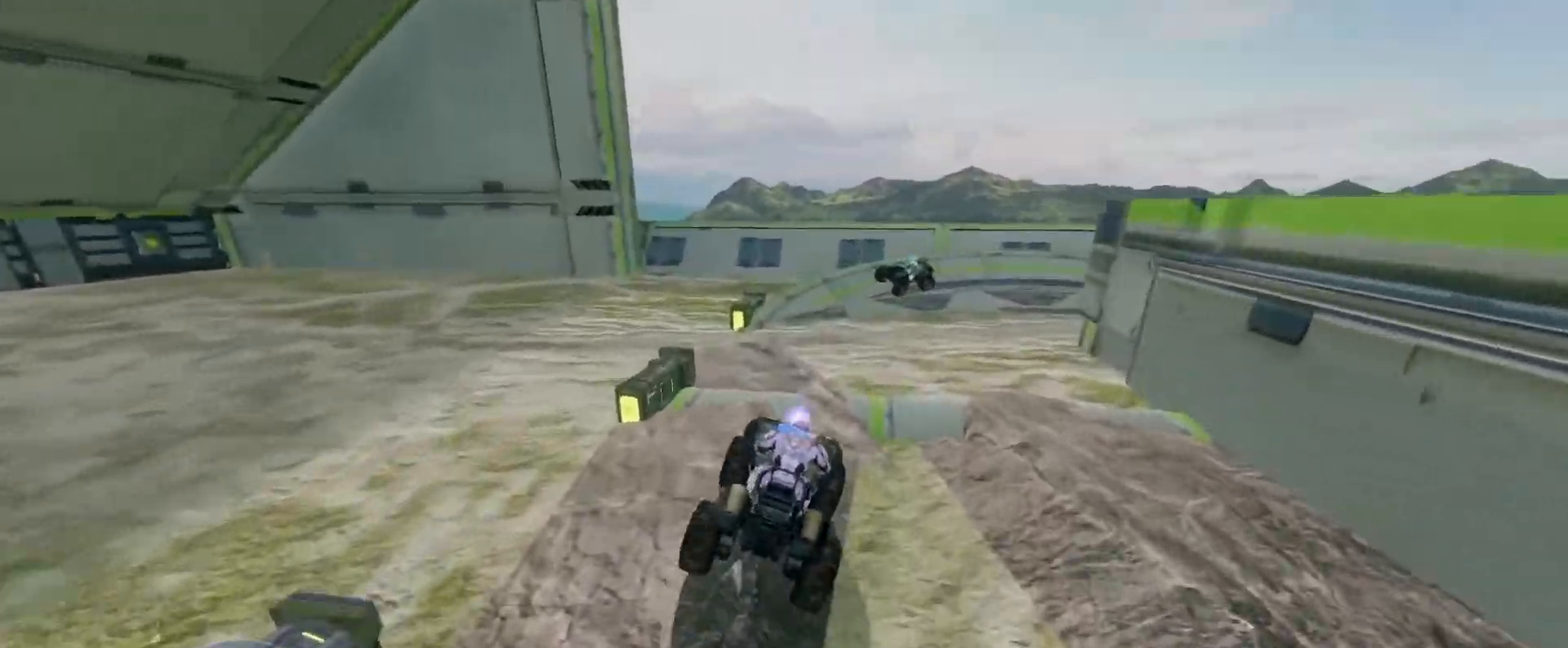
Gameplay with keyboard and mouse; each line is a JSON object with the keys and mouse buttons held at the frame after it. "events" lists presses ("down") and releases ("up") of "a", "ctrl", "d", "e", "s", "w", "mouse_left", "mouse_wheel" and "mouse_right" between this image and that frame as [ms after this image, input, new state], when the widget could be followed in between. "mouse_left", "mouse_wheel", "mouse_right" = the "left", "wheel", "right" buttons of the "mouse" list. No other keys are recorded. "wheel" means that the mouse wheel is clicked or scrolled. Mouse movement is not recorded.
{"keys": ["w"], "mouse": [], "events": []}
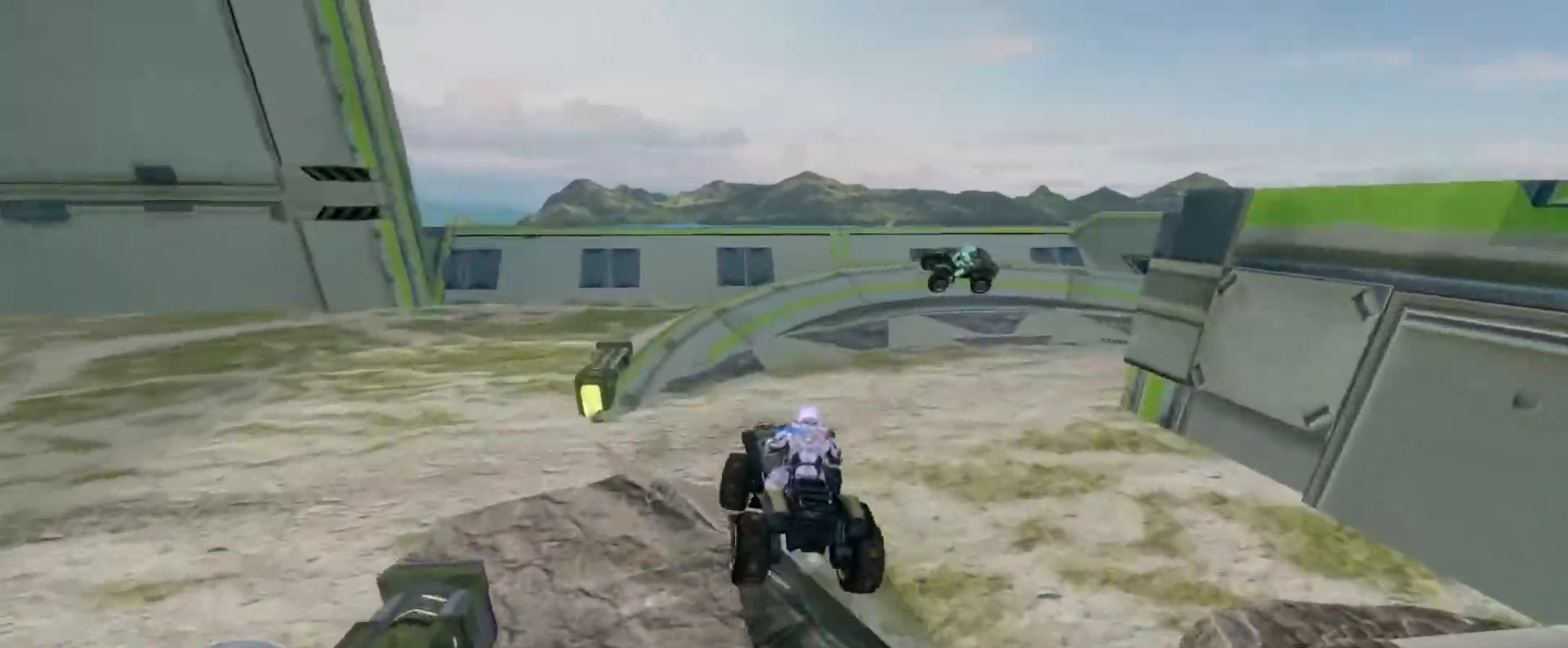
{"keys": ["w"], "mouse": [], "events": [[50, "w", "up"], [150, "w", "down"]]}
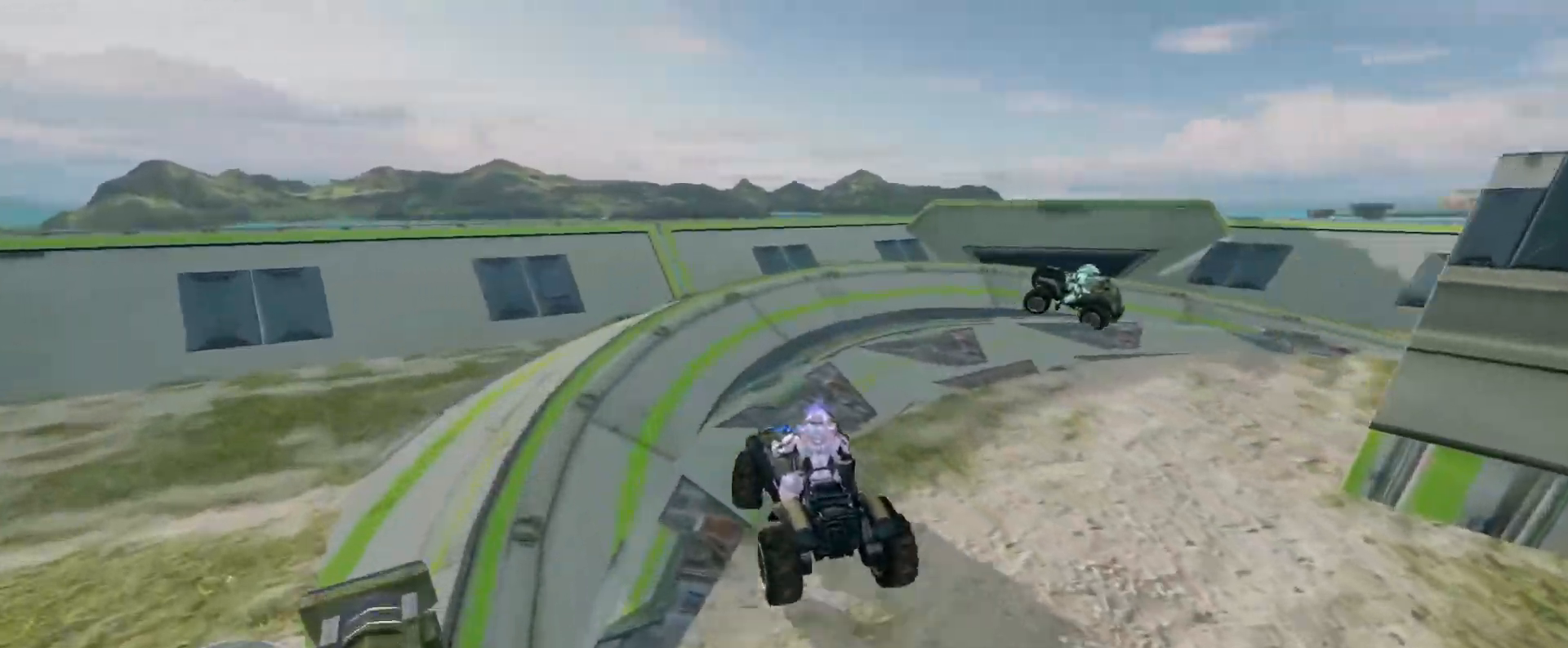
{"keys": ["w"], "mouse": [], "events": []}
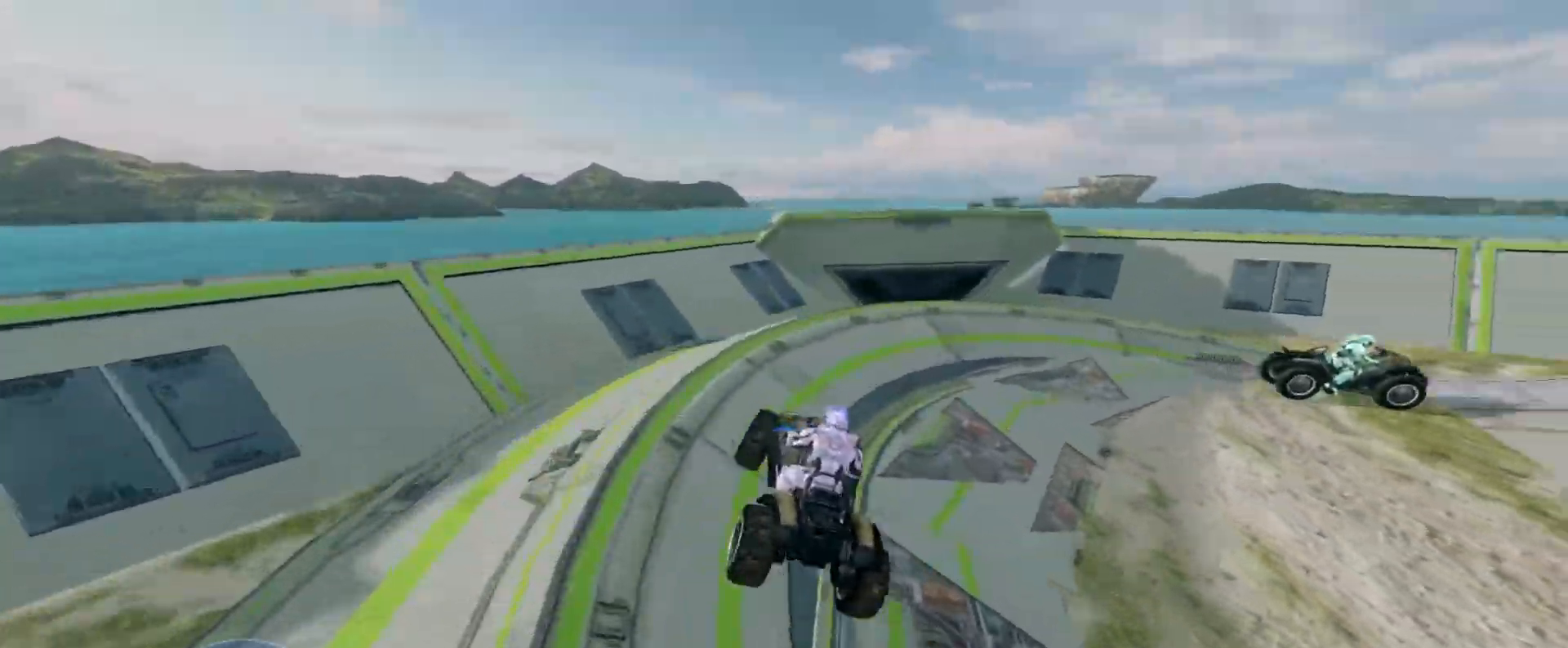
{"keys": ["w"], "mouse": [], "events": []}
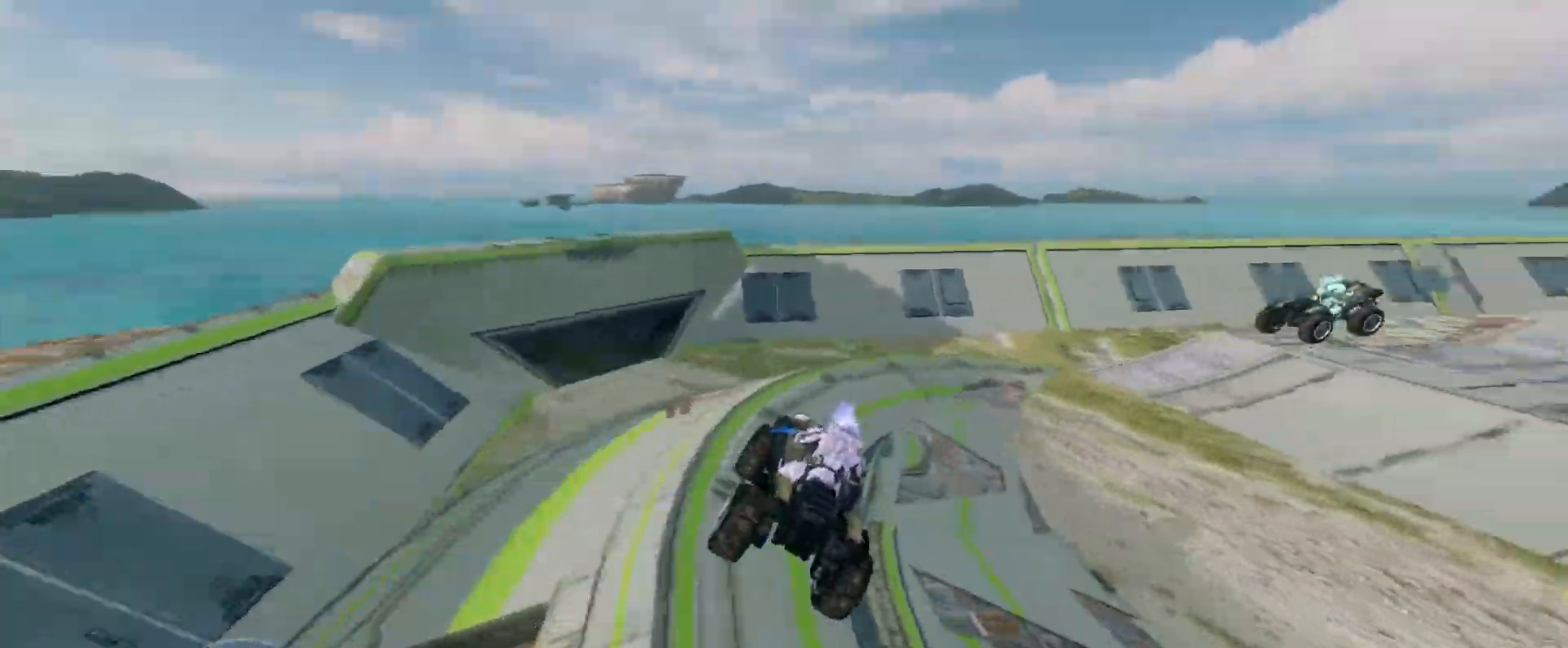
{"keys": ["w"], "mouse": [], "events": []}
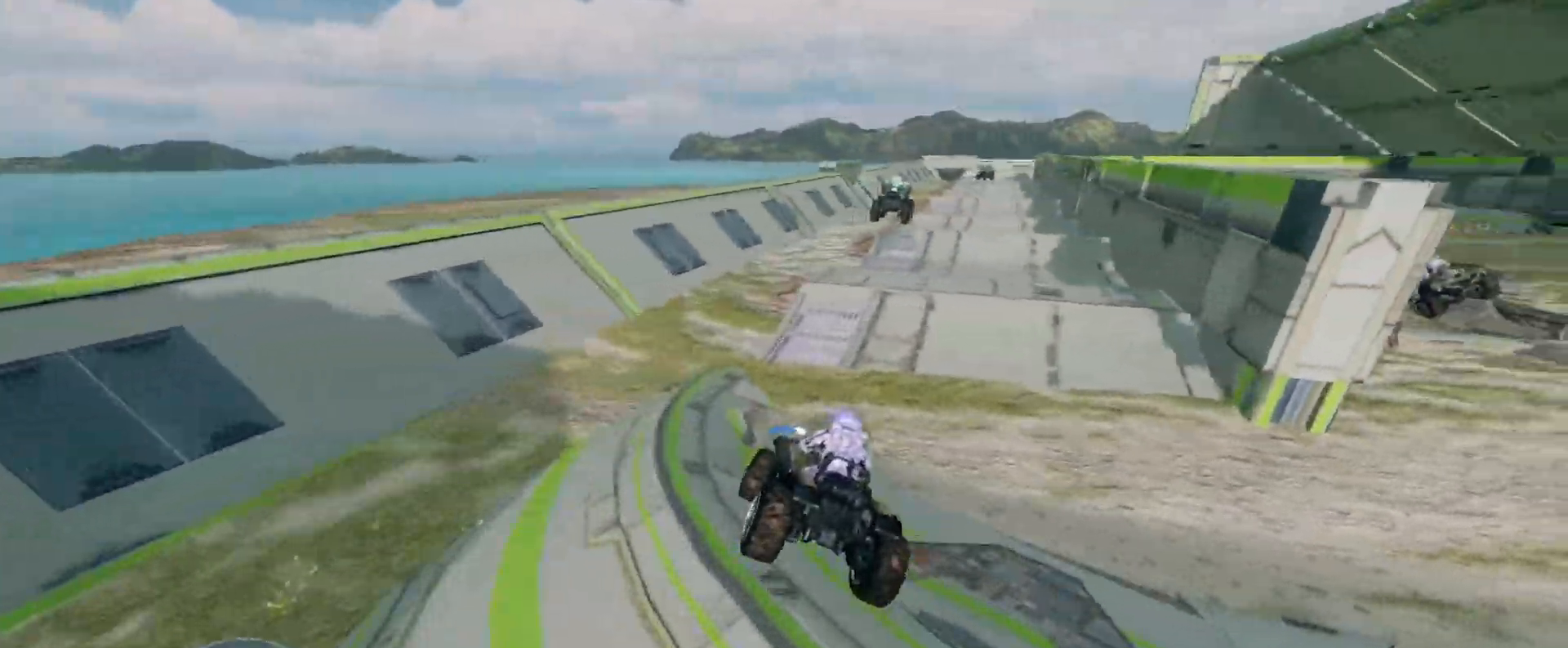
{"keys": ["w"], "mouse": [], "events": []}
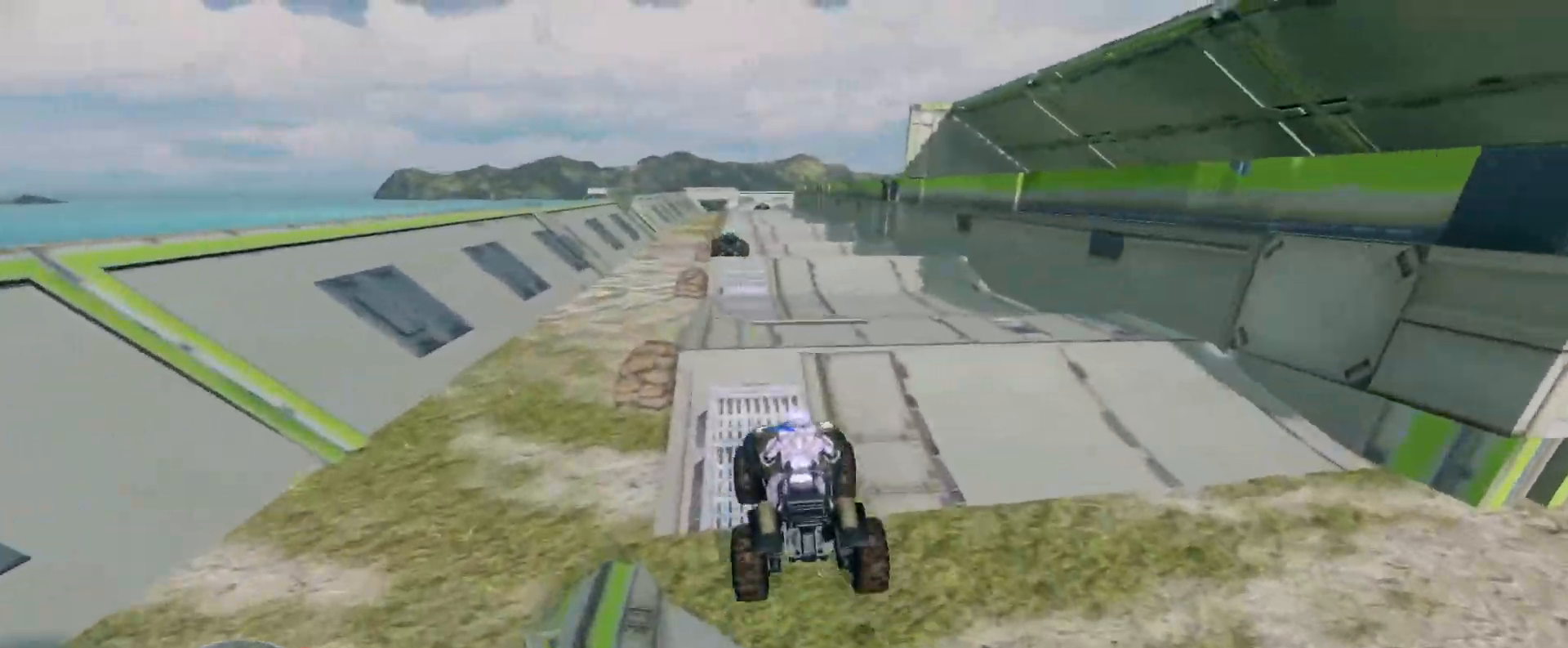
{"keys": ["w"], "mouse": [], "events": []}
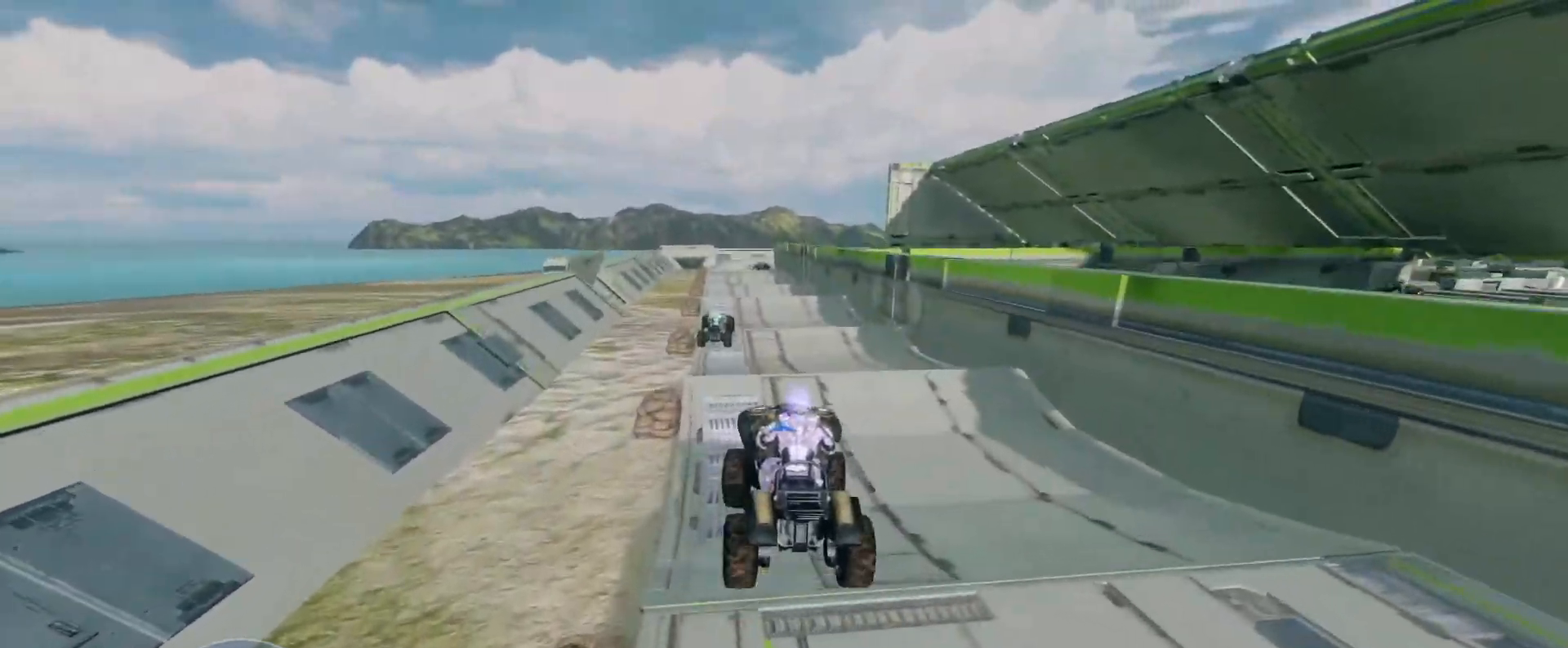
{"keys": ["w"], "mouse": [], "events": []}
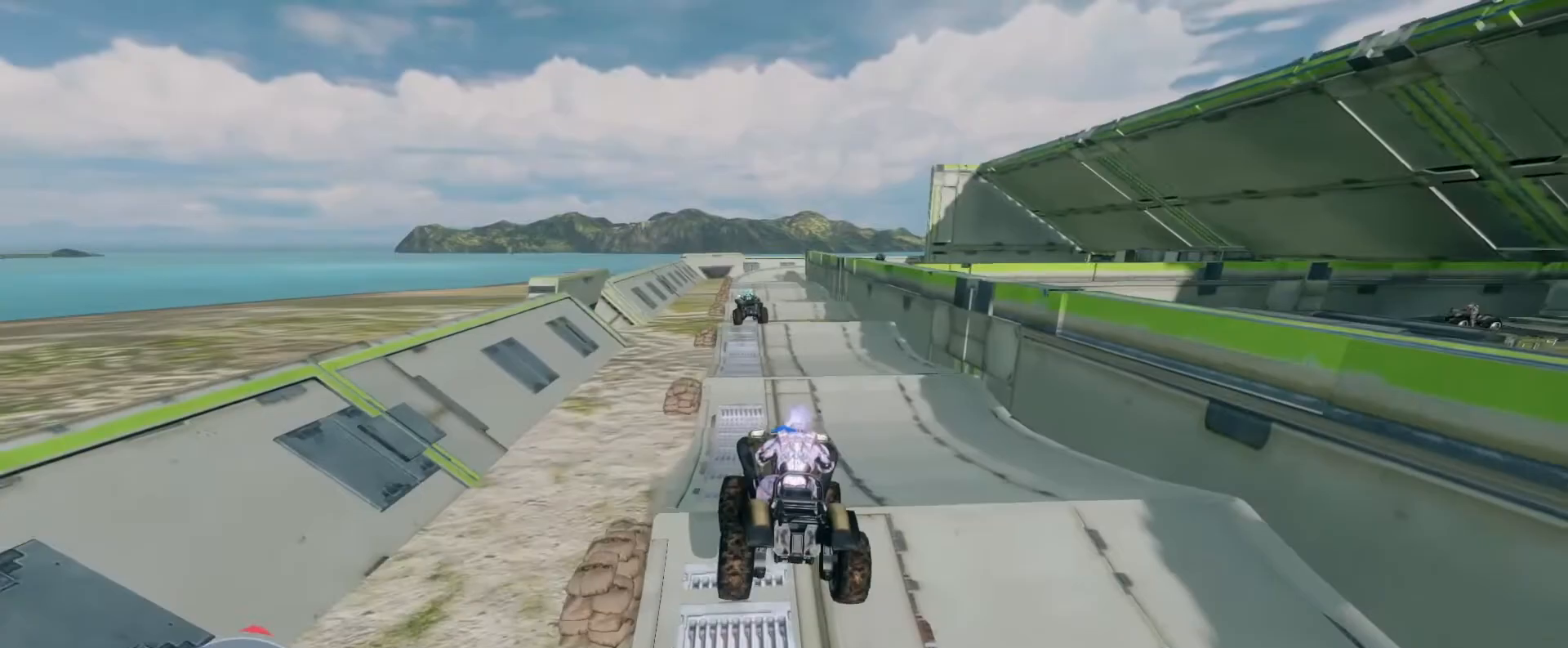
{"keys": ["w"], "mouse": [], "events": []}
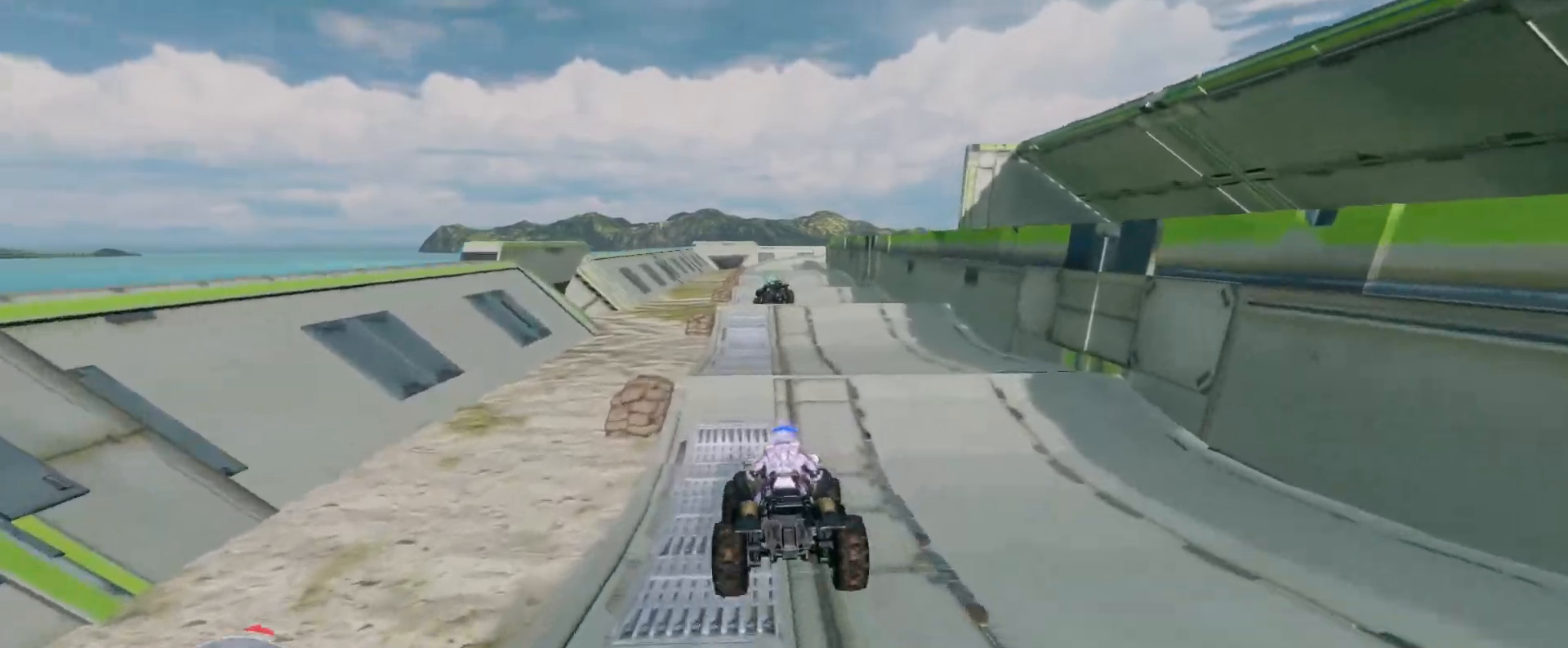
{"keys": ["w"], "mouse": [], "events": []}
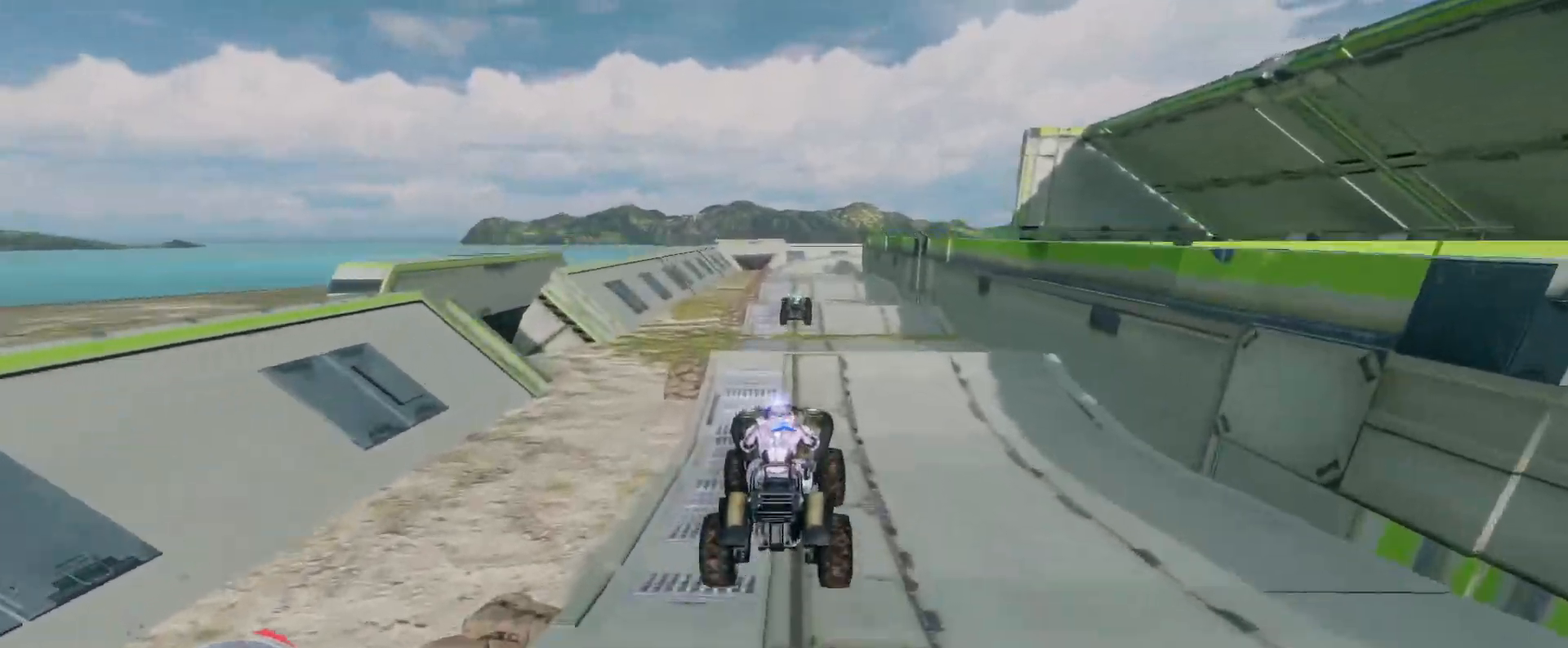
{"keys": ["w"], "mouse": [], "events": []}
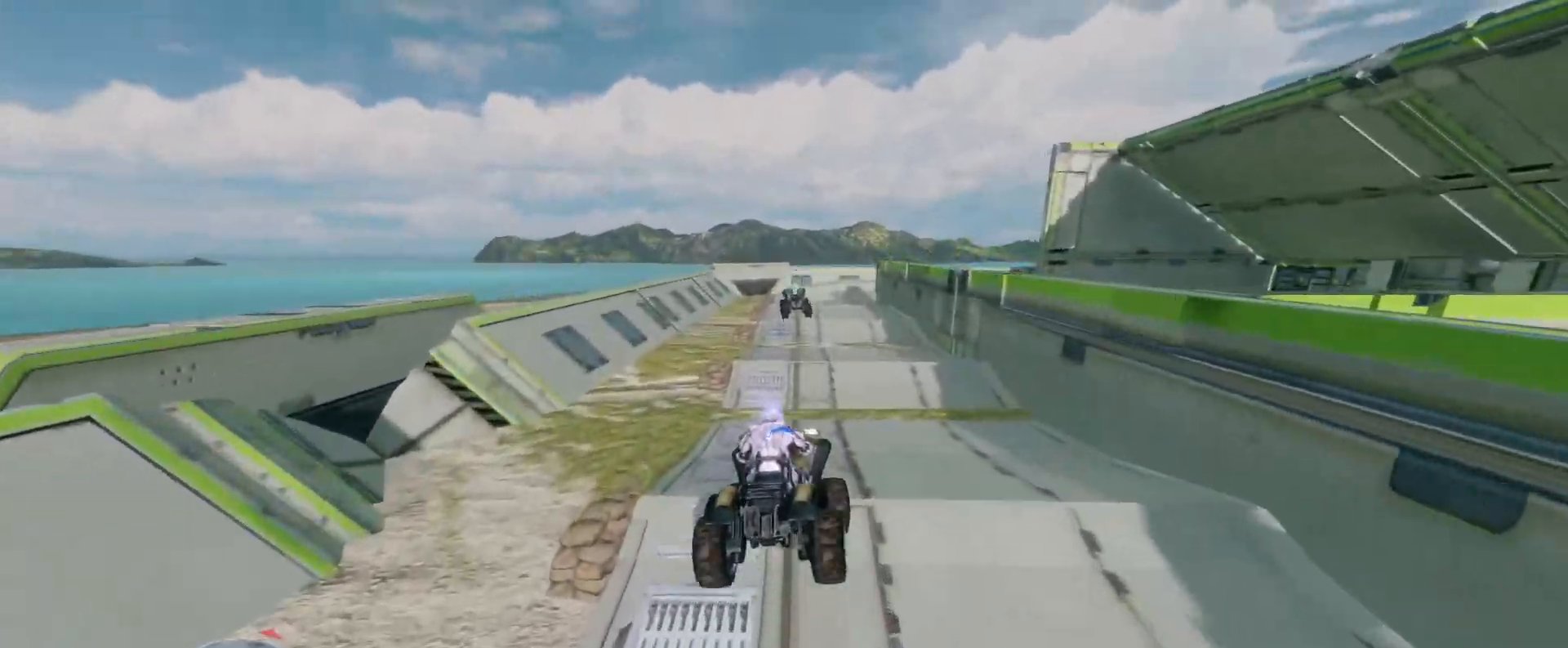
{"keys": ["w"], "mouse": [], "events": []}
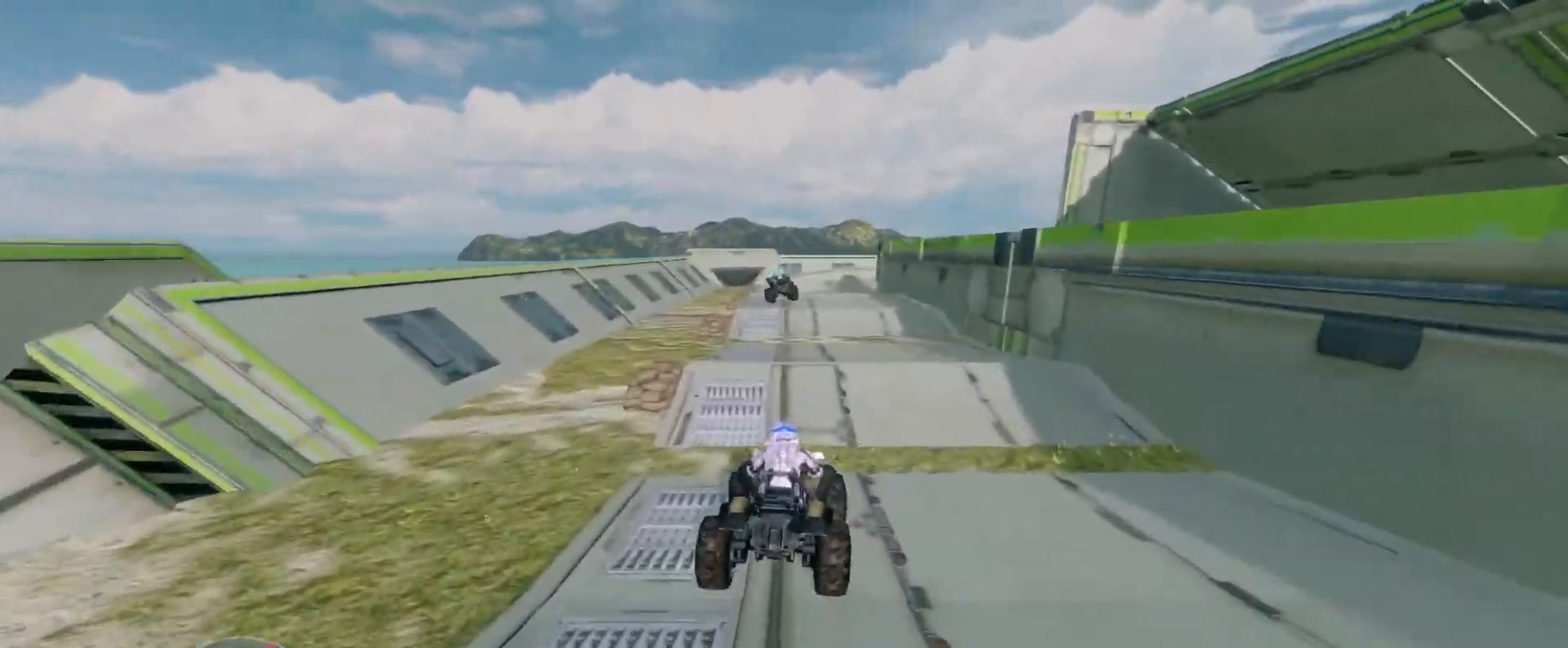
{"keys": ["w"], "mouse": [], "events": []}
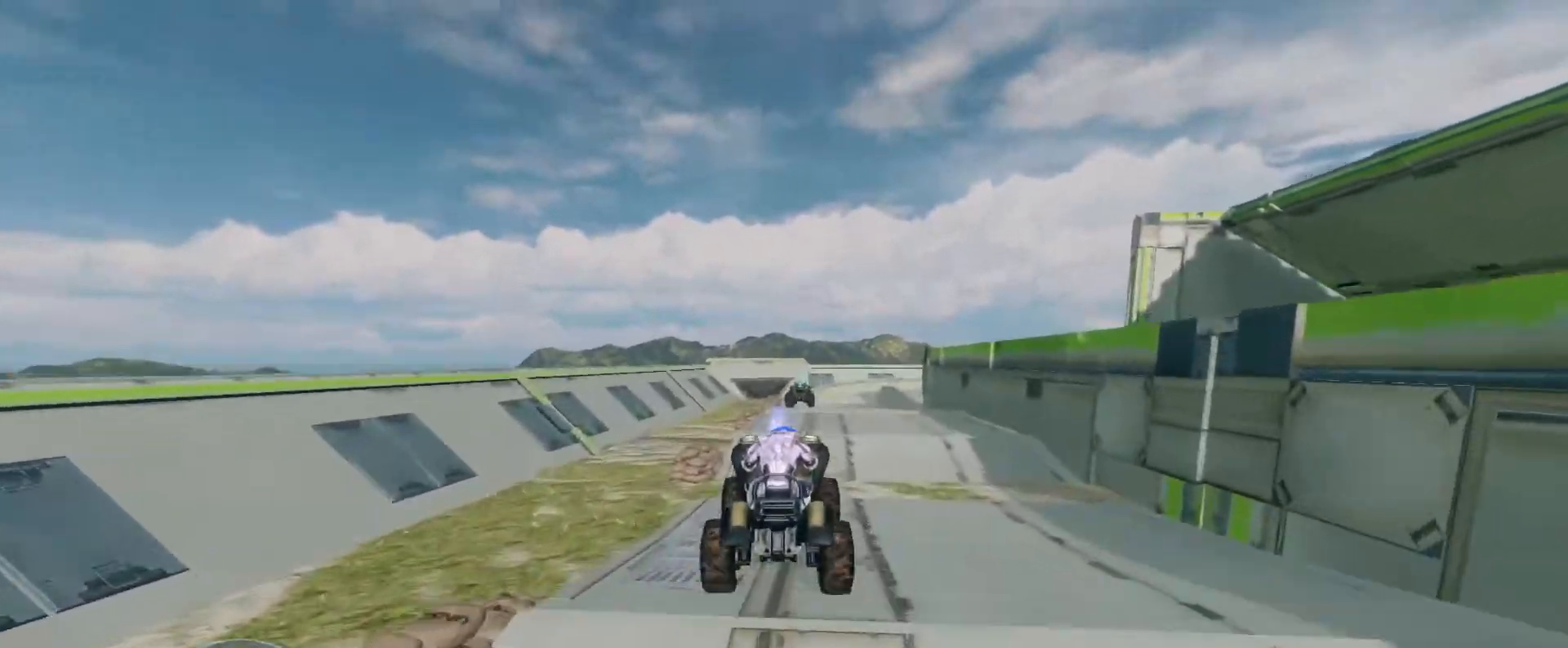
{"keys": ["w"], "mouse": [], "events": []}
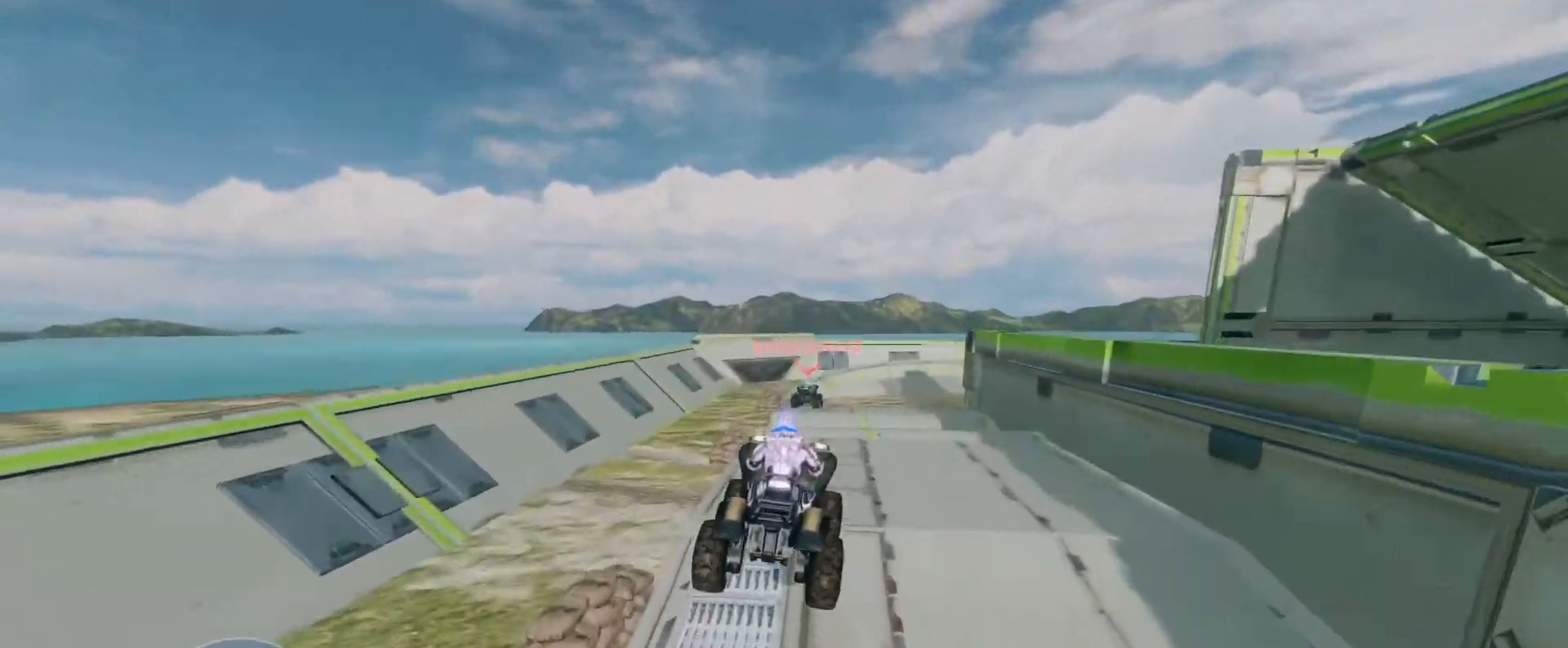
{"keys": ["w"], "mouse": [], "events": []}
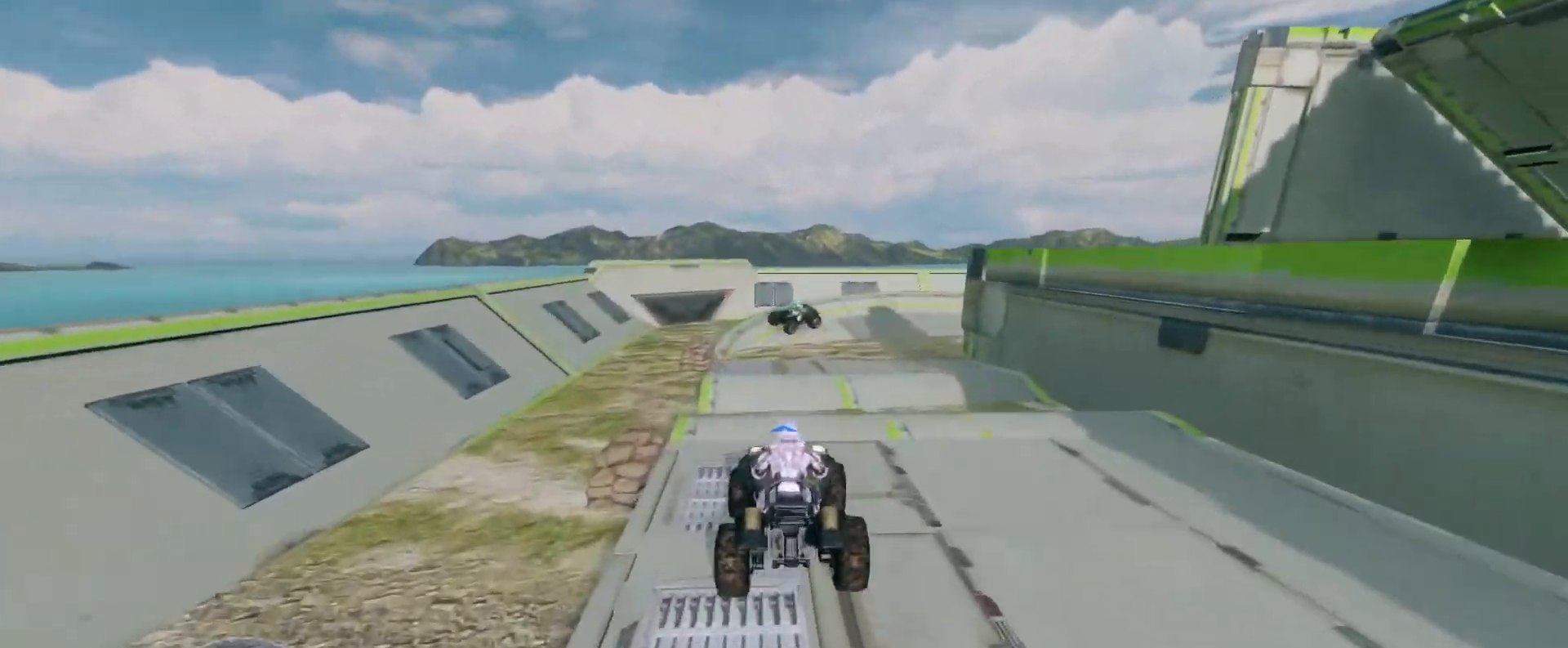
{"keys": [], "mouse": [], "events": [[417, "w", "up"]]}
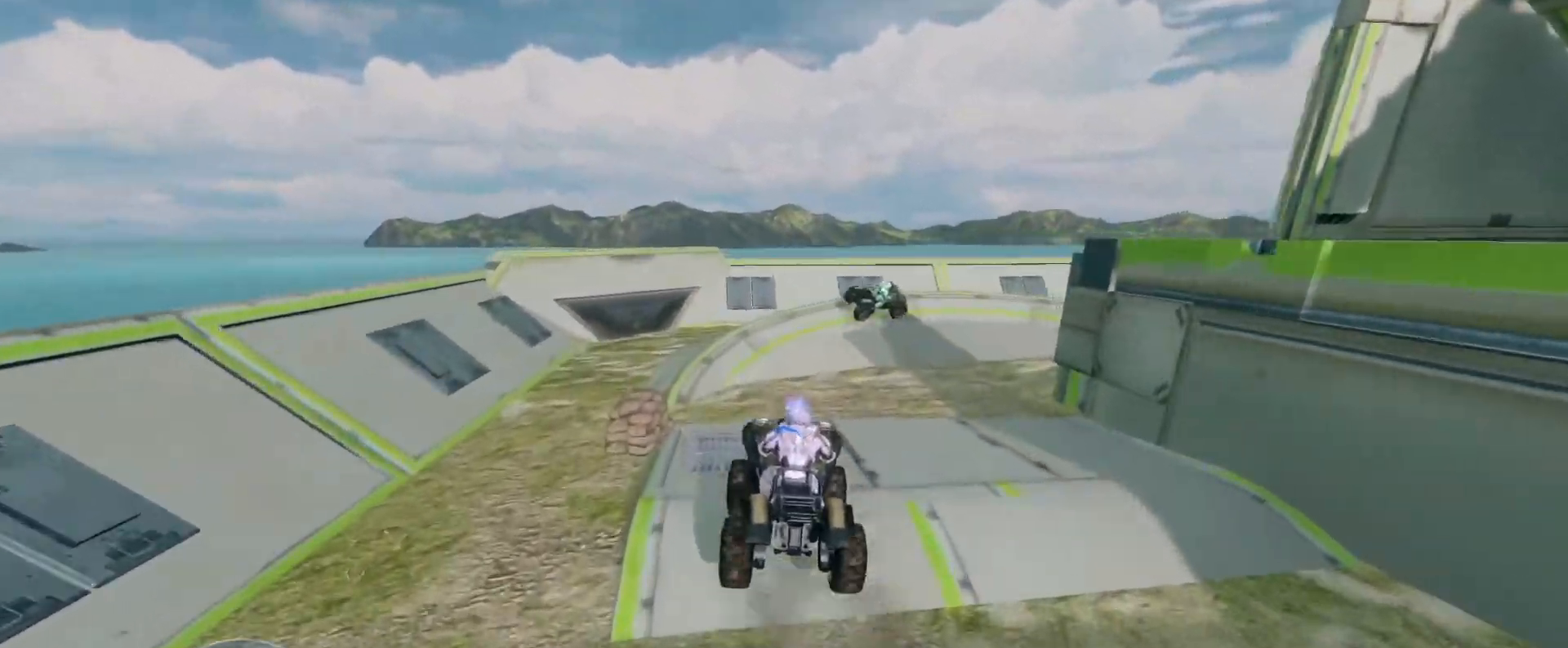
{"keys": ["w"], "mouse": [], "events": [[83, "w", "down"]]}
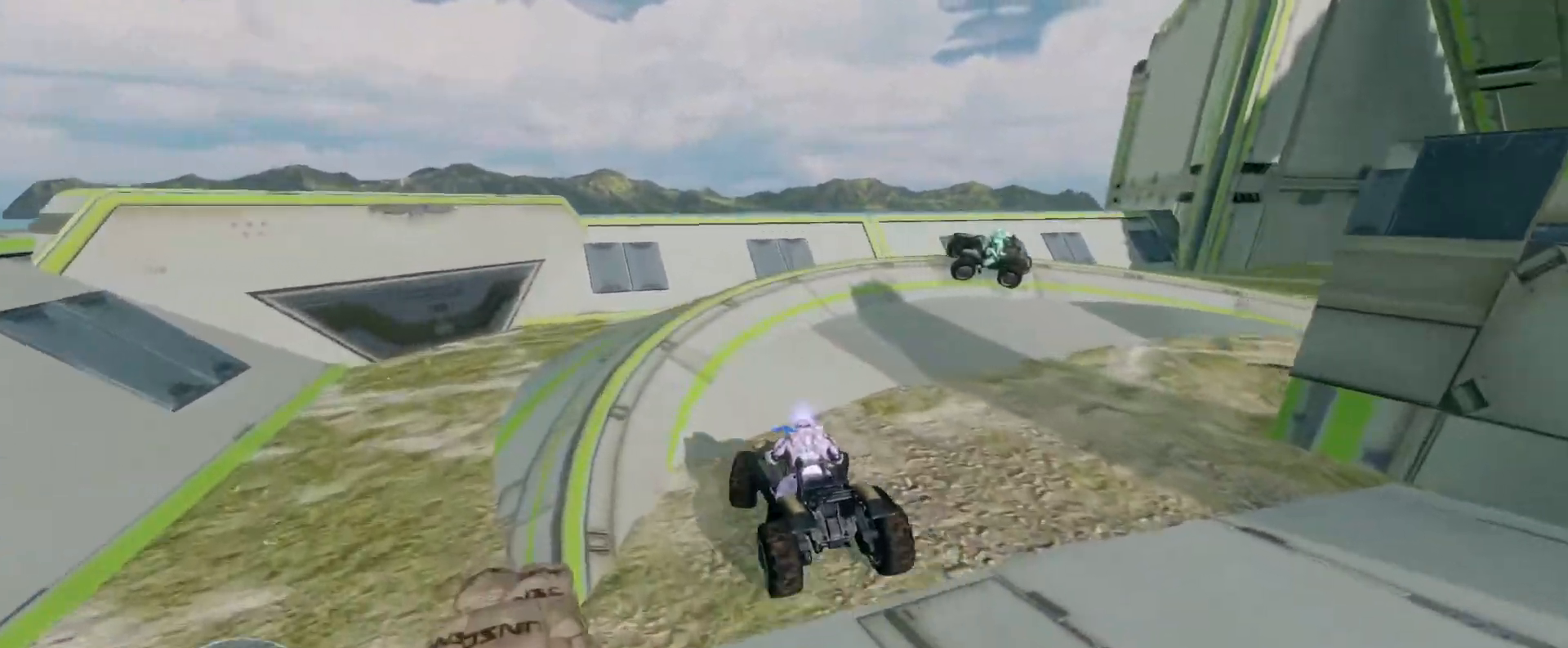
{"keys": ["w"], "mouse": [], "events": []}
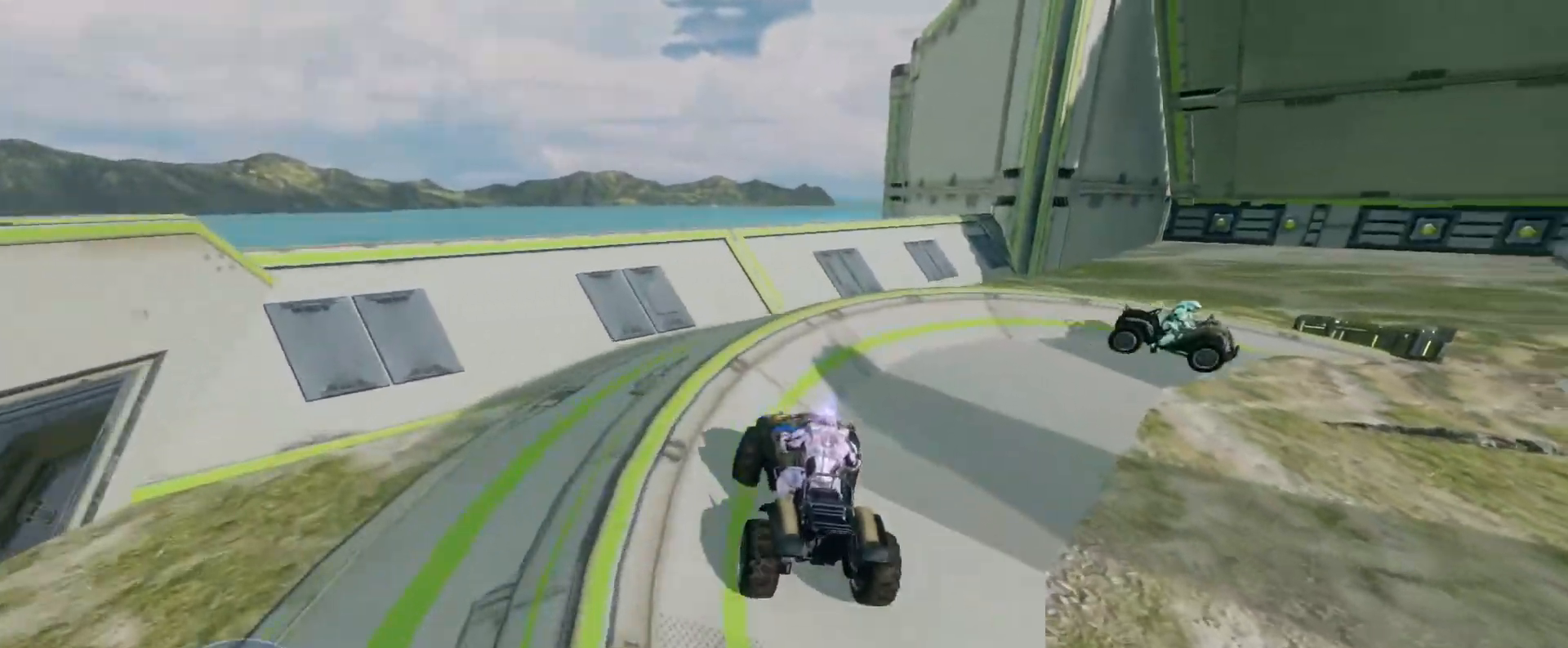
{"keys": ["w"], "mouse": [], "events": []}
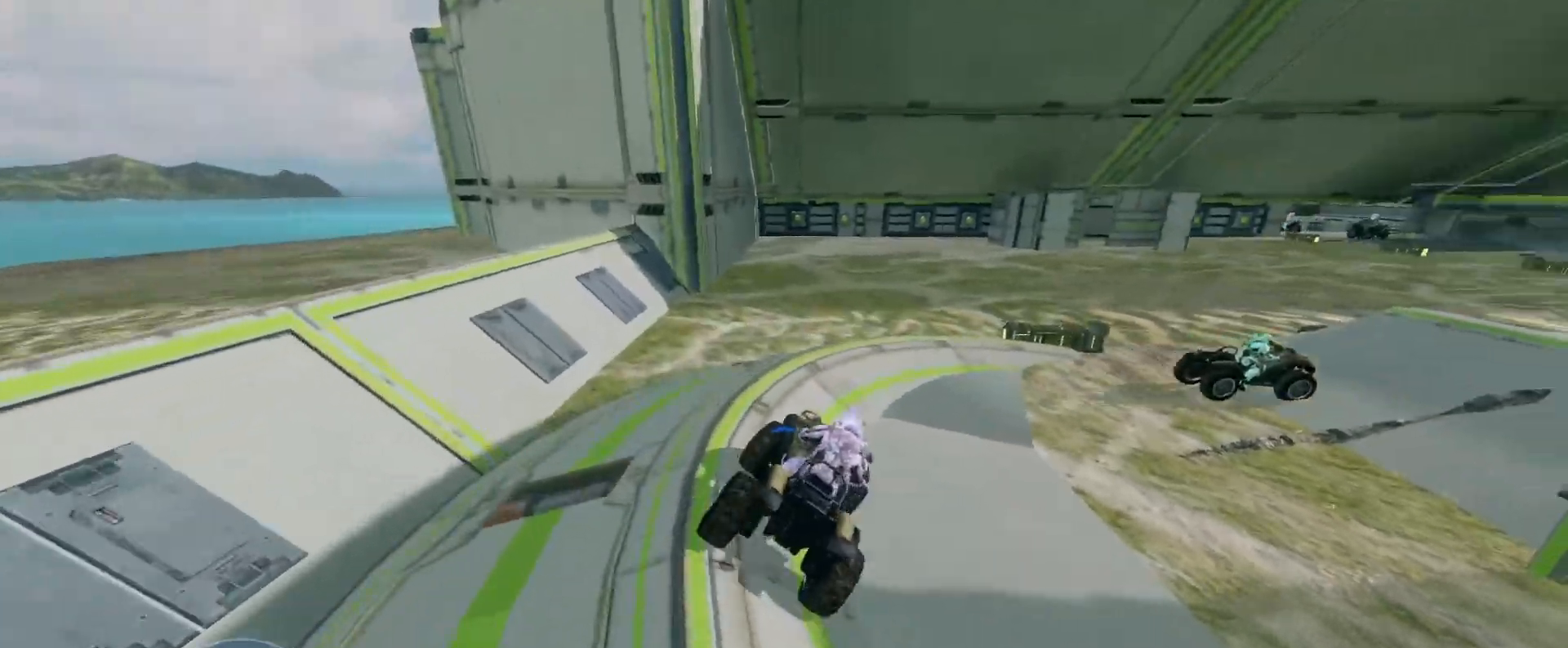
{"keys": ["w"], "mouse": [], "events": []}
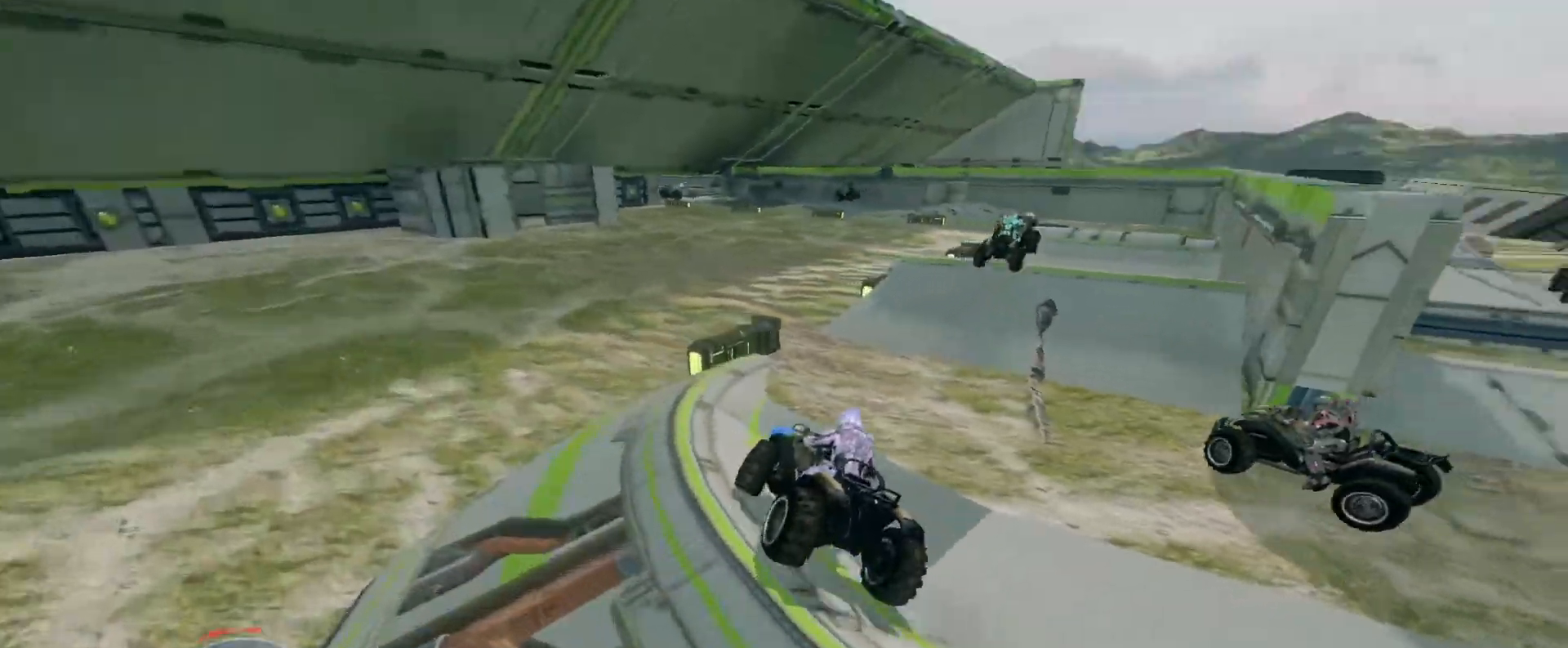
{"keys": ["w"], "mouse": [], "events": []}
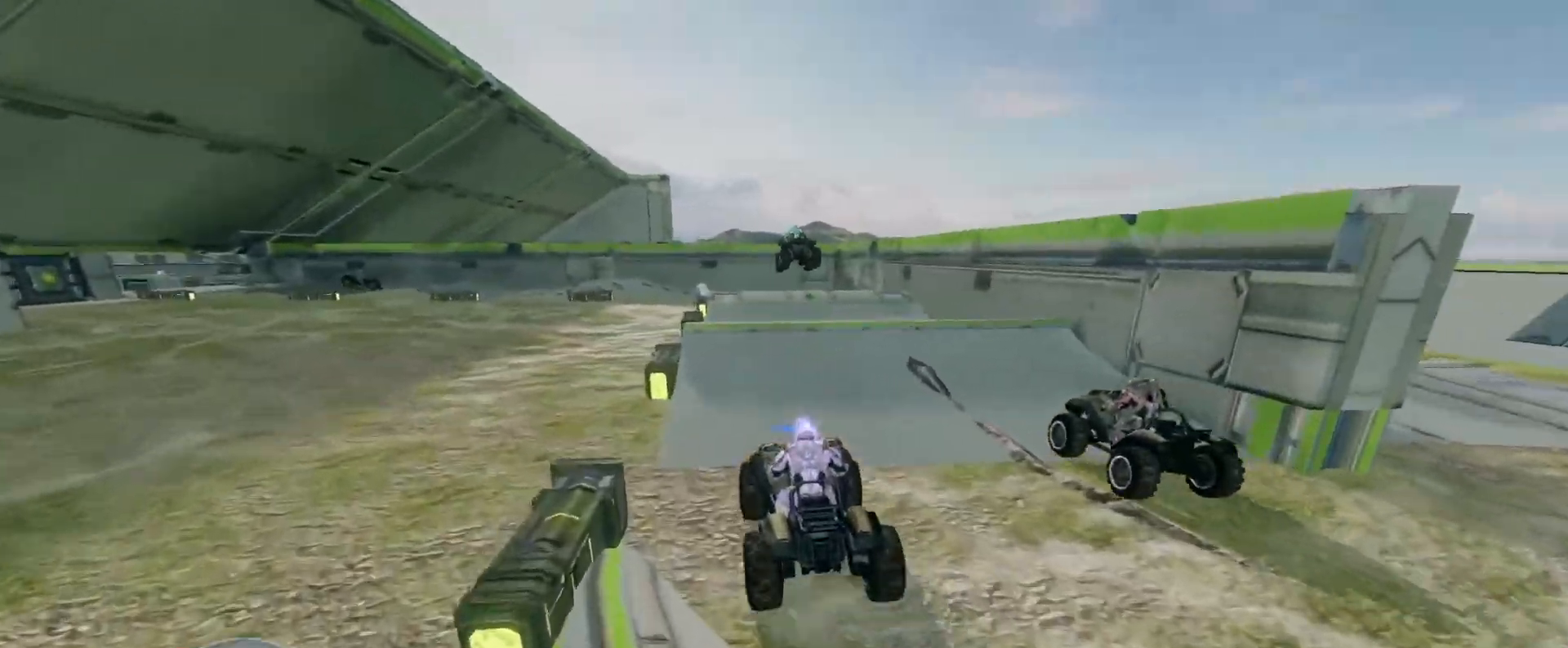
{"keys": ["w"], "mouse": [], "events": []}
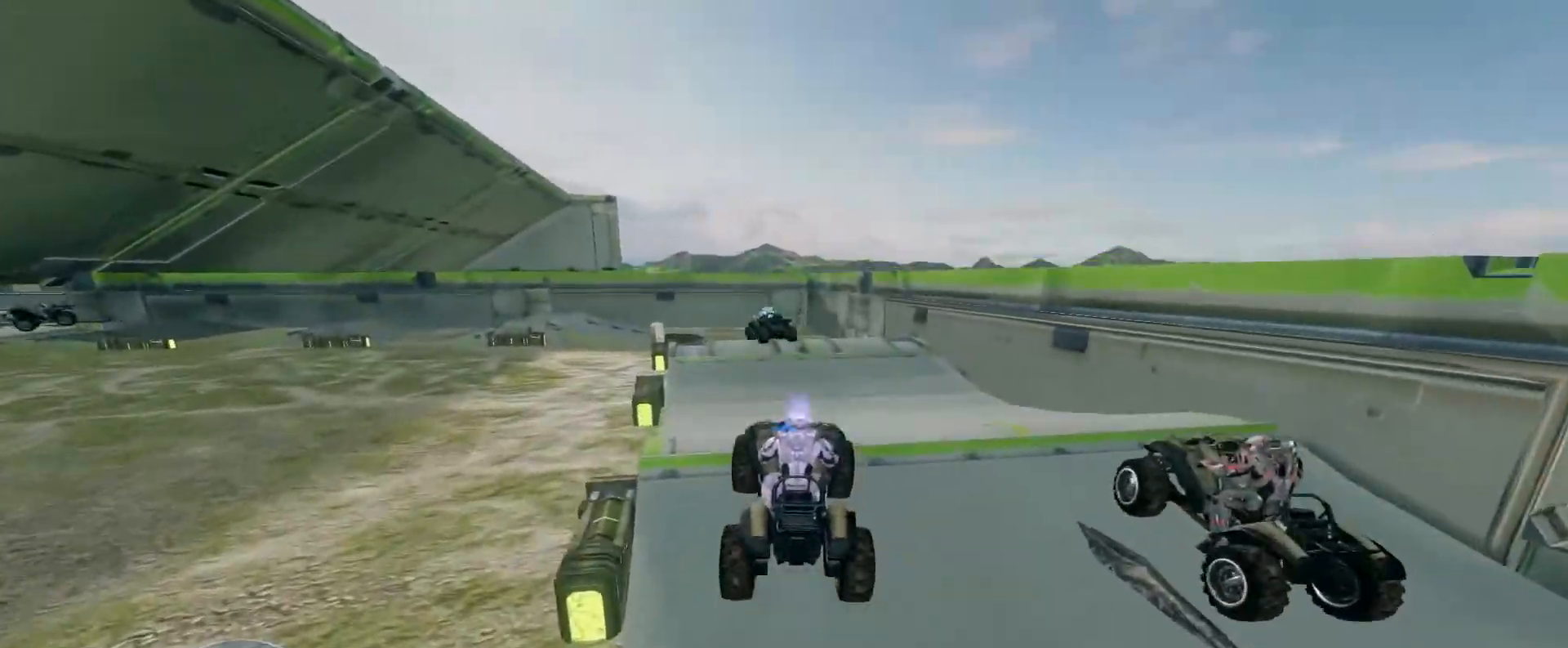
{"keys": ["w"], "mouse": [], "events": []}
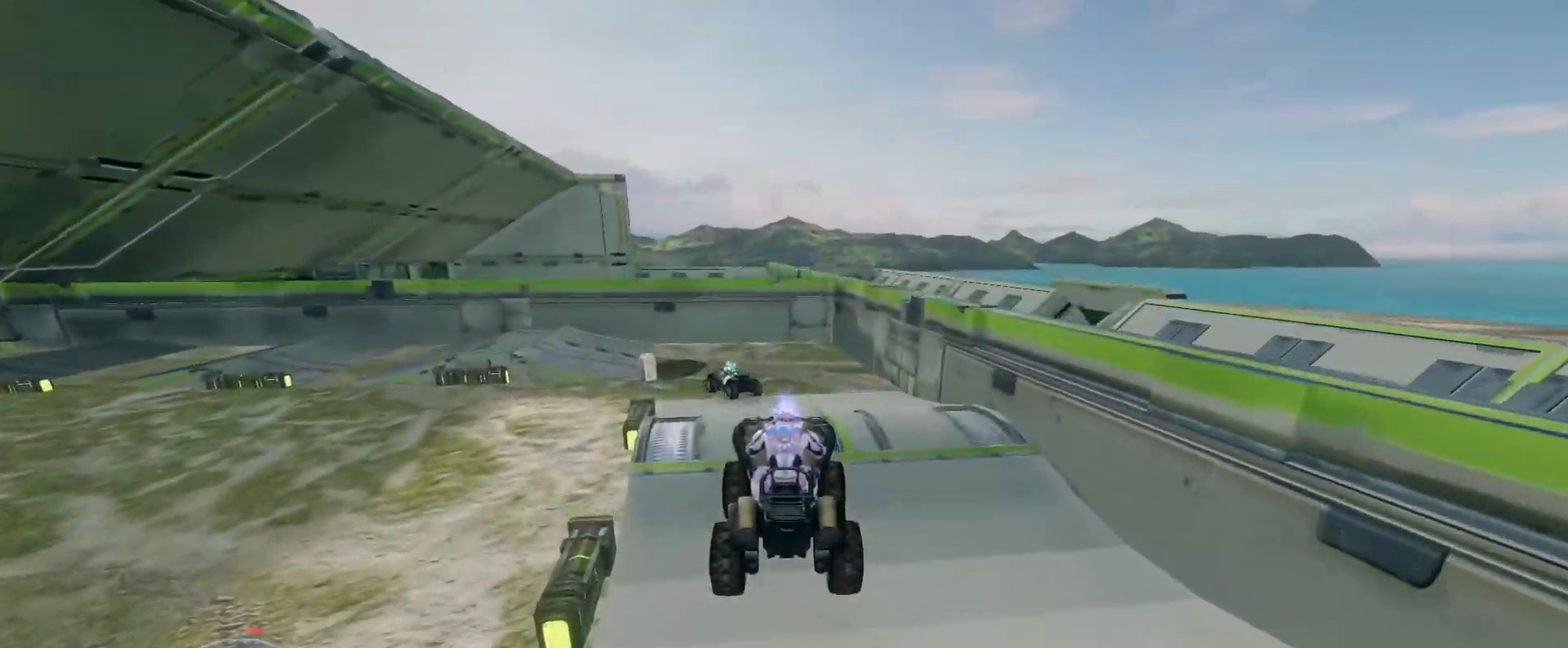
{"keys": ["w"], "mouse": [], "events": [[200, "w", "up"], [317, "w", "down"]]}
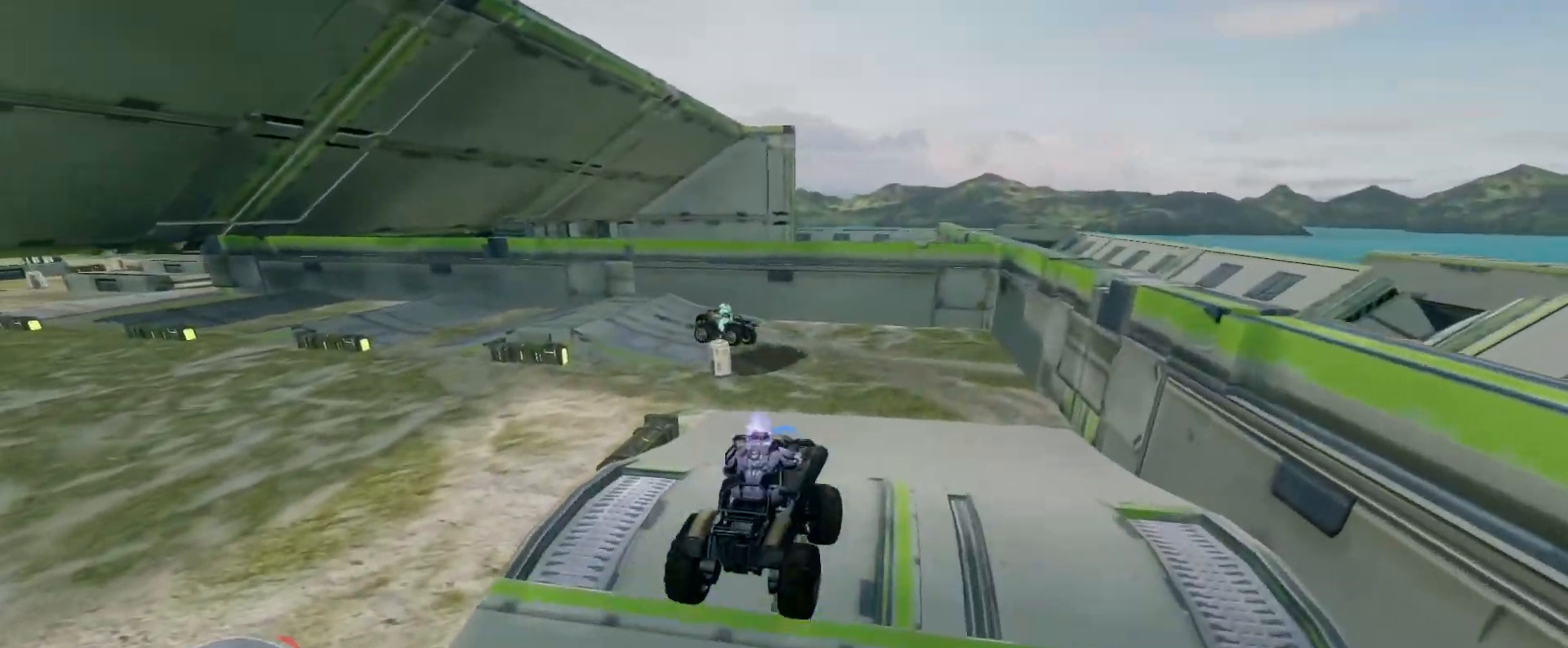
{"keys": ["w"], "mouse": [], "events": []}
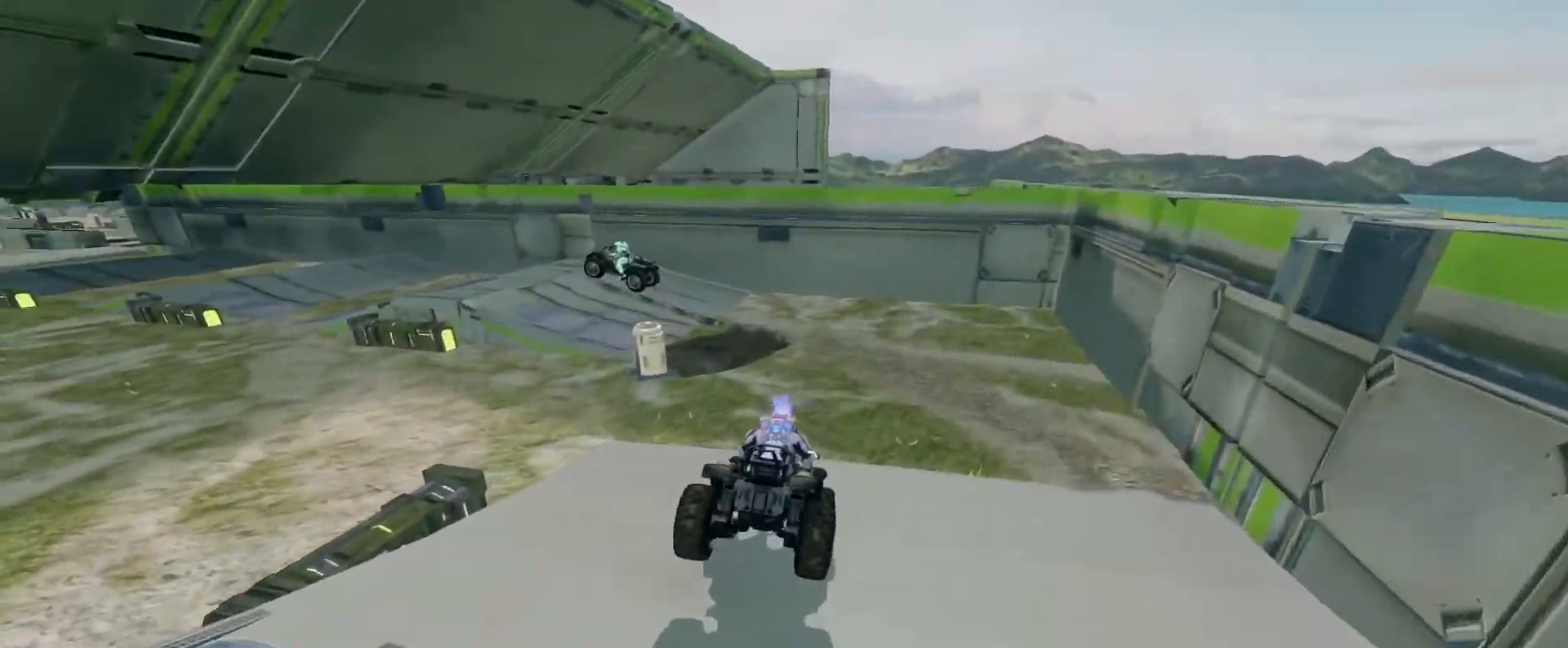
{"keys": ["w"], "mouse": [], "events": []}
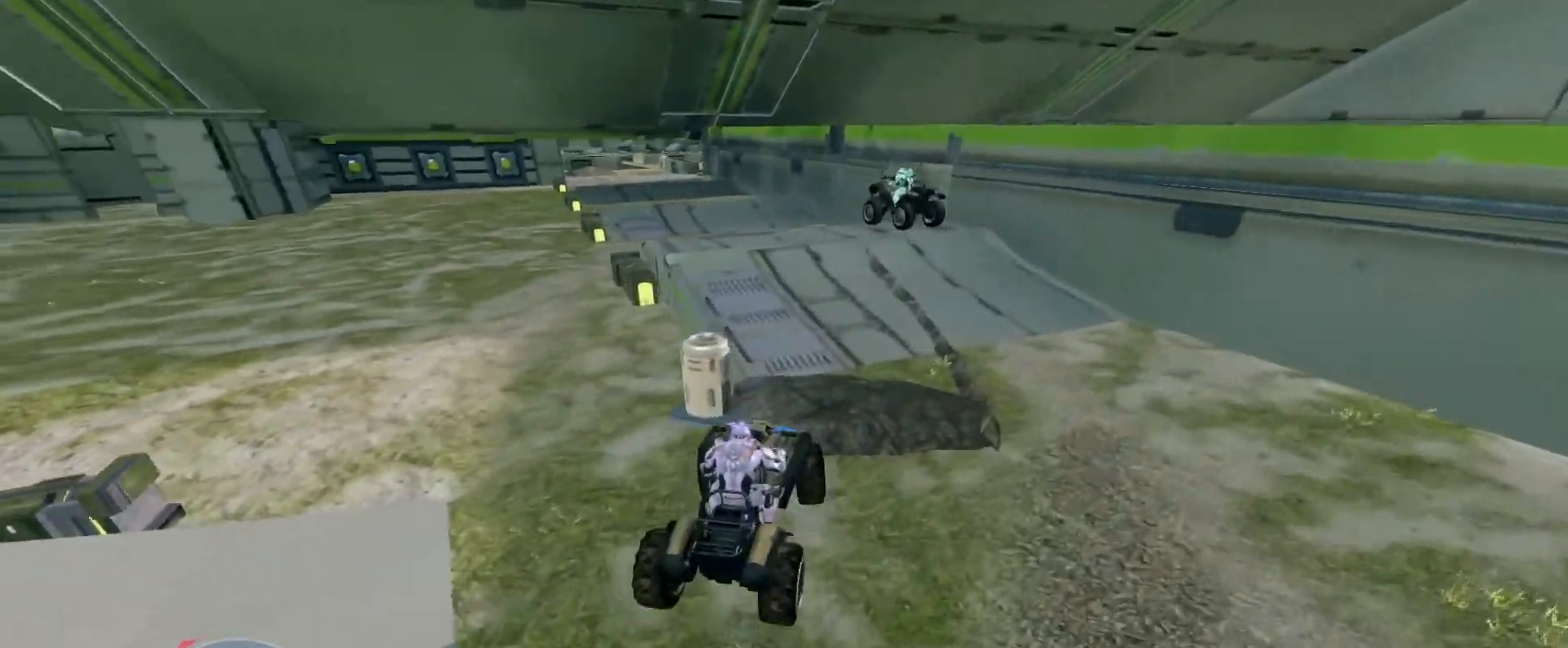
{"keys": [], "mouse": [], "events": [[300, "w", "up"]]}
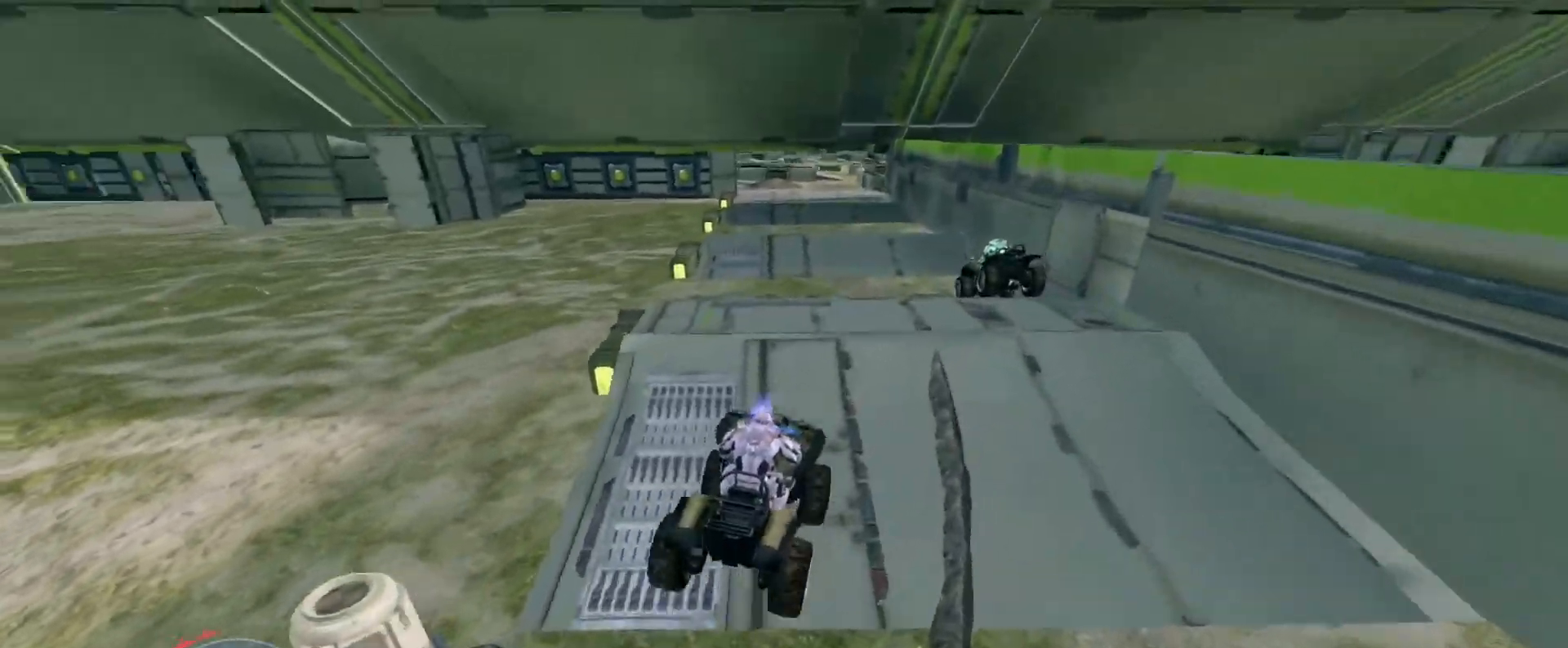
{"keys": ["w"], "mouse": ["right"], "events": [[100, "w", "down"], [317, "mouse_right", "down"]]}
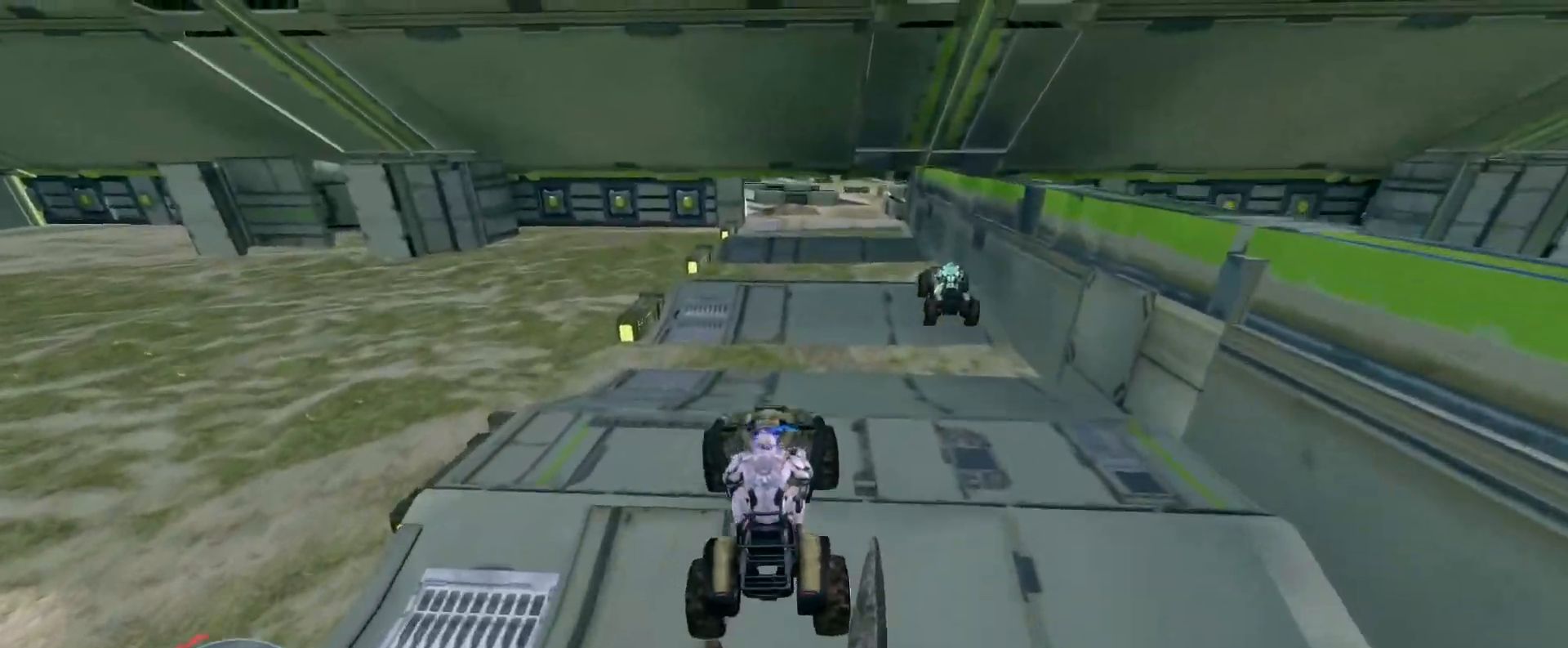
{"keys": ["w"], "mouse": [], "events": [[283, "mouse_right", "up"]]}
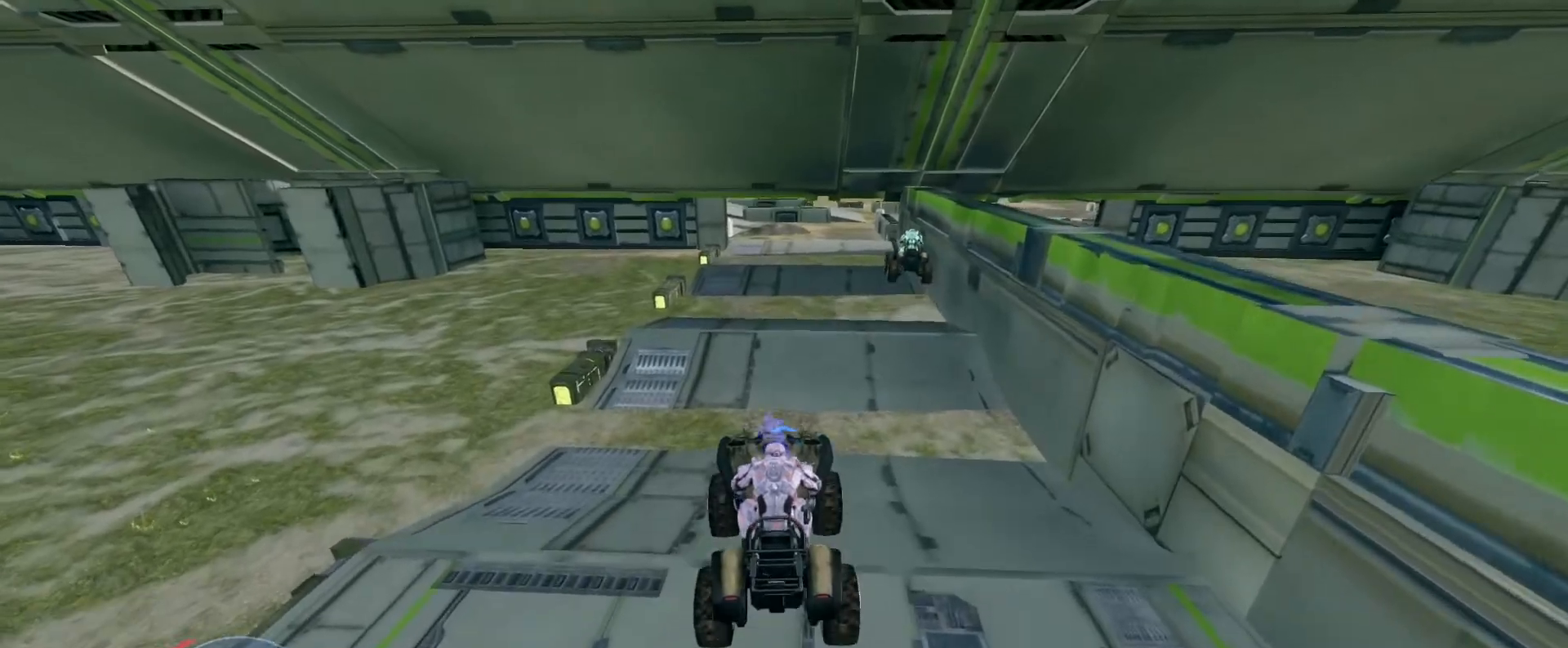
{"keys": ["w"], "mouse": [], "events": []}
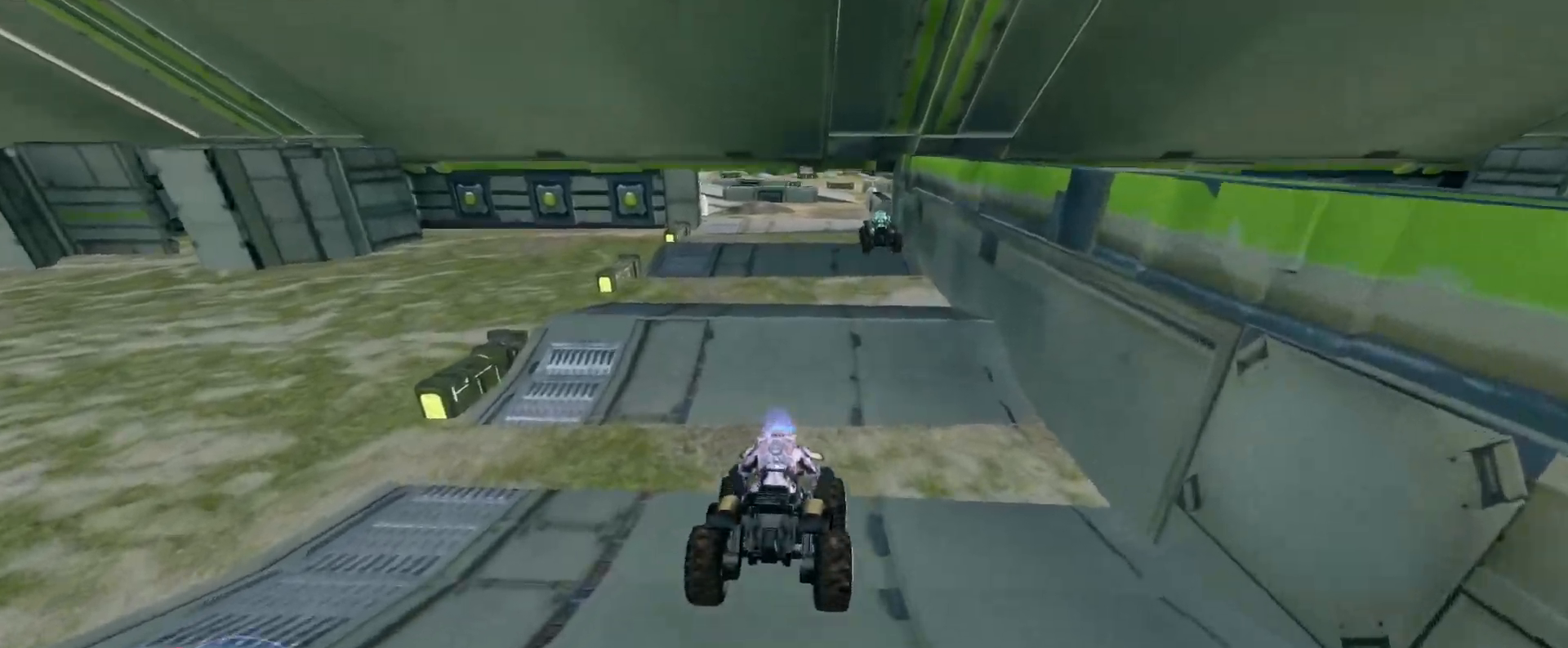
{"keys": ["w"], "mouse": [], "events": []}